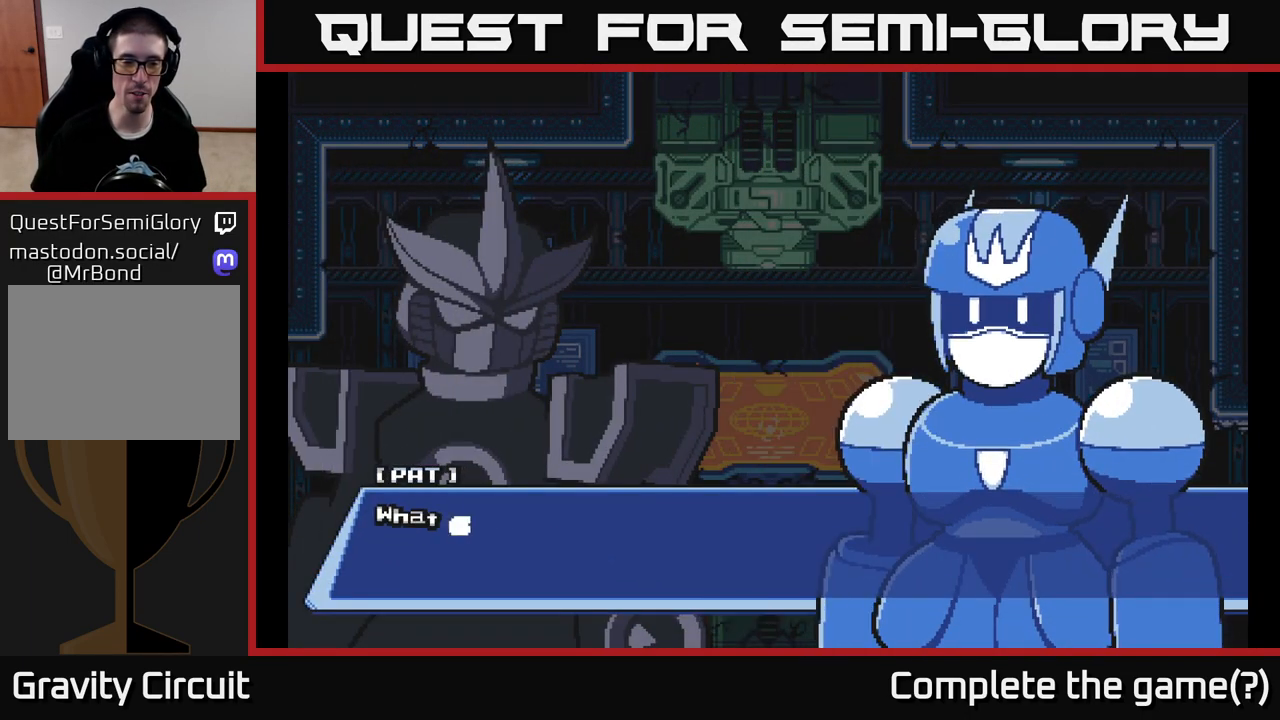
Gameplay with a controller (Xbox layout); each line is a JSON object with the inputs held at the frame after it. "events" lists button and stick changes between this image and that frame as [ms after this image, input, new state], when the widget could be followed in between.
{"buttons": [], "left_stick": "center", "right_stick": "center", "events": [[67, "A", "down"], [200, "A", "up"]]}
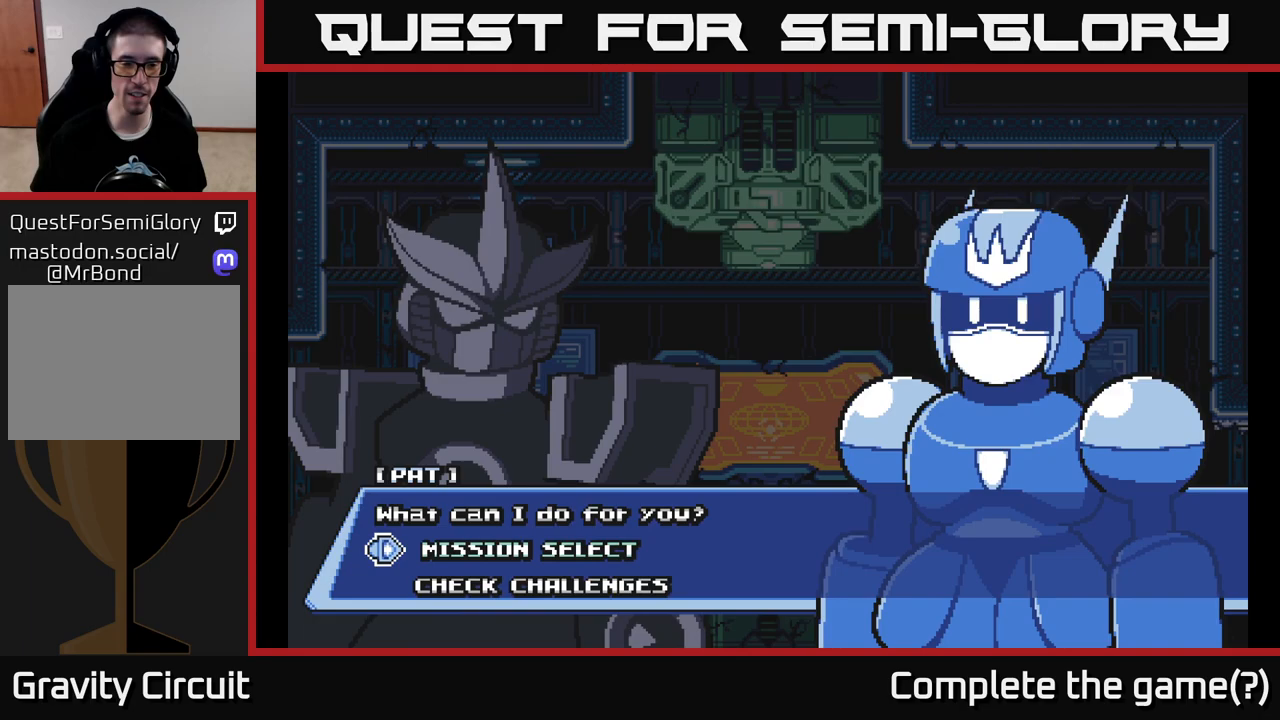
{"buttons": ["A"], "left_stick": "center", "right_stick": "center", "events": [[450, "A", "down"]]}
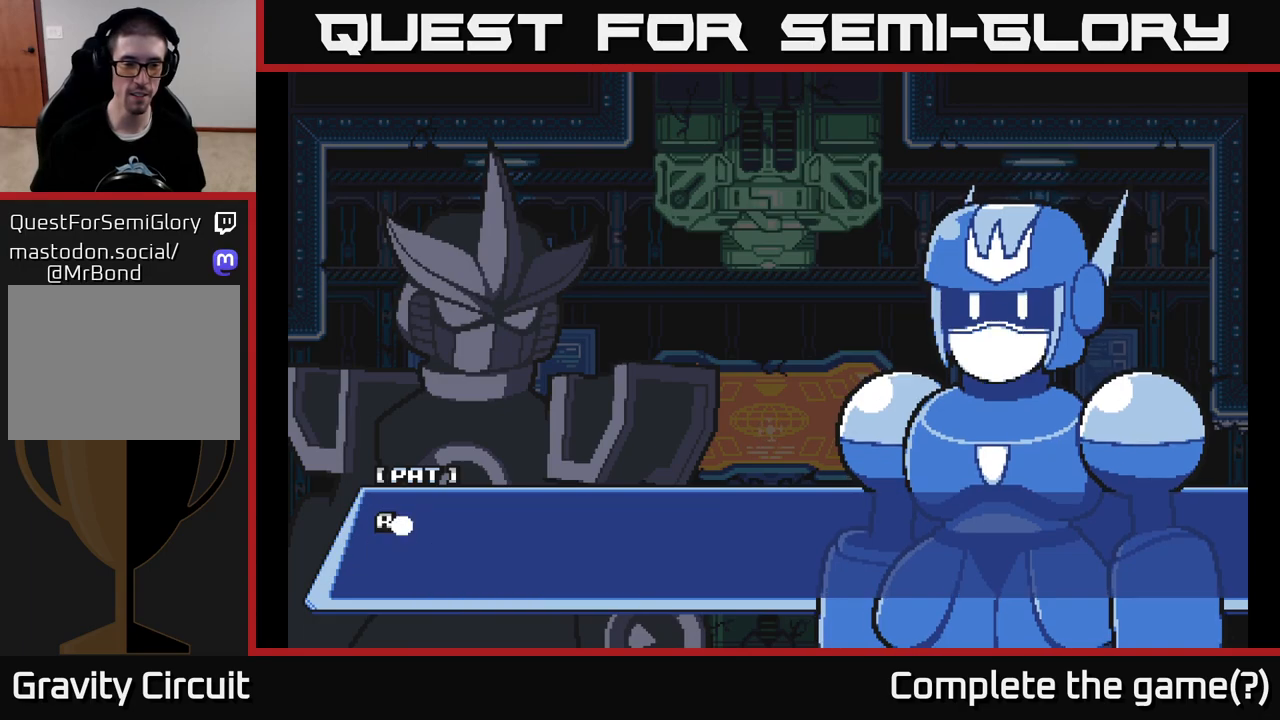
{"buttons": ["A"], "left_stick": "center", "right_stick": "center", "events": [[167, "A", "up"], [367, "A", "down"]]}
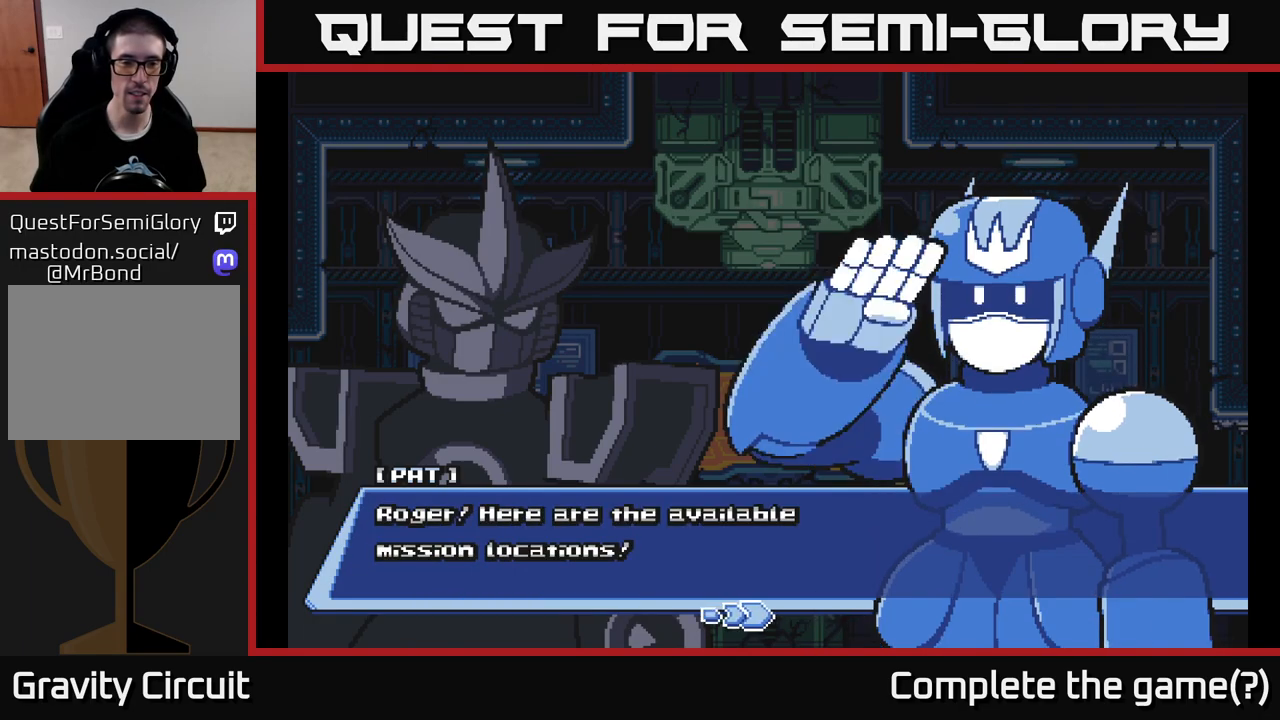
{"buttons": [], "left_stick": "center", "right_stick": "center", "events": [[33, "A", "up"], [167, "A", "down"], [333, "A", "up"]]}
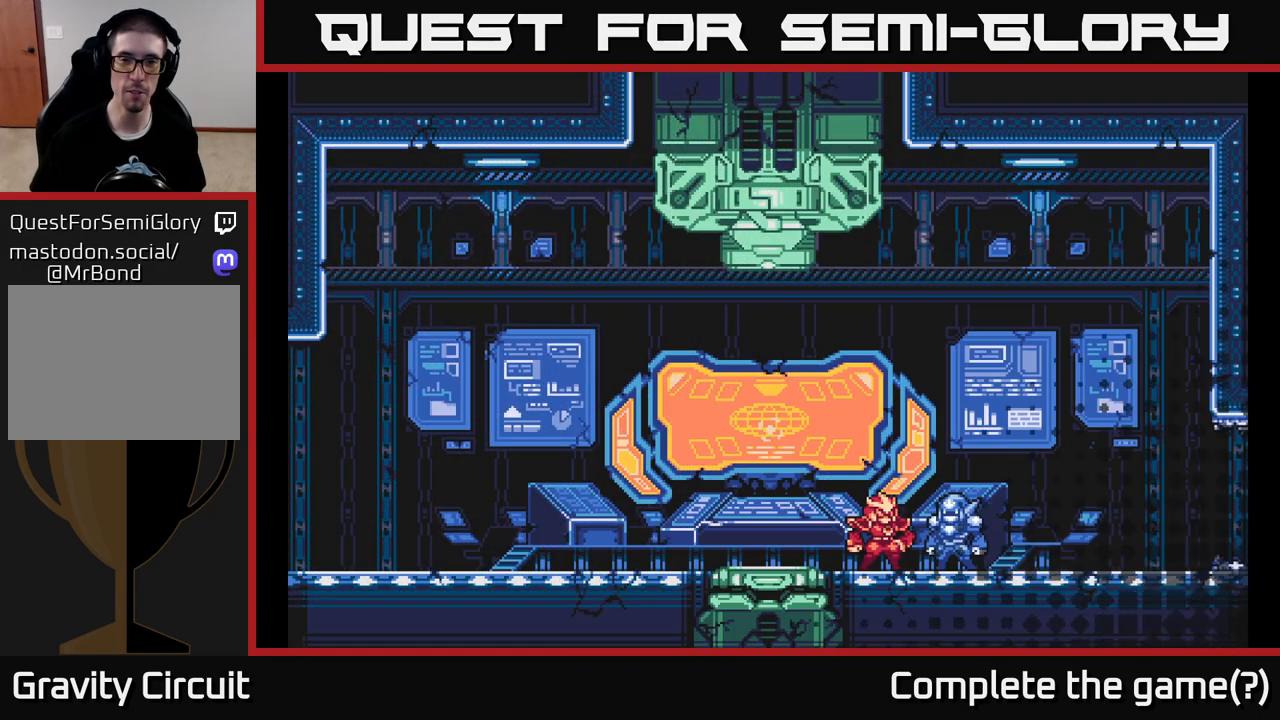
{"buttons": [], "left_stick": "center", "right_stick": "center", "events": []}
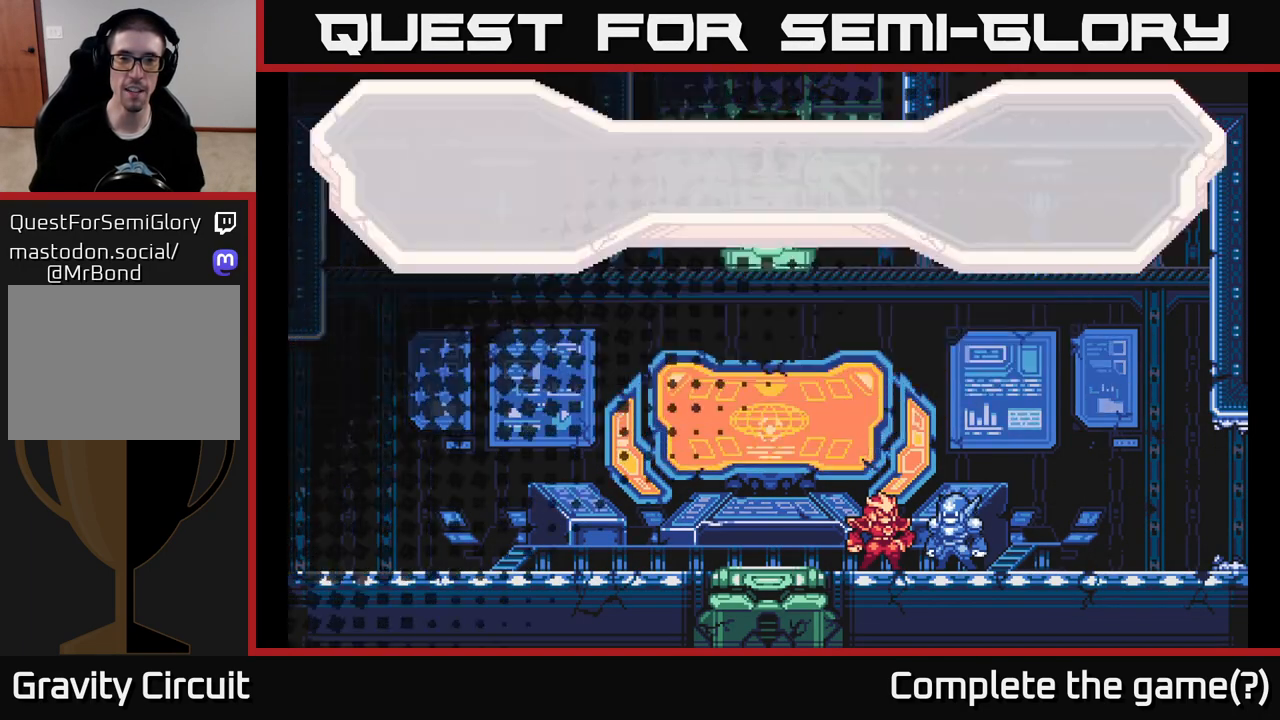
{"buttons": [], "left_stick": "center", "right_stick": "center", "events": []}
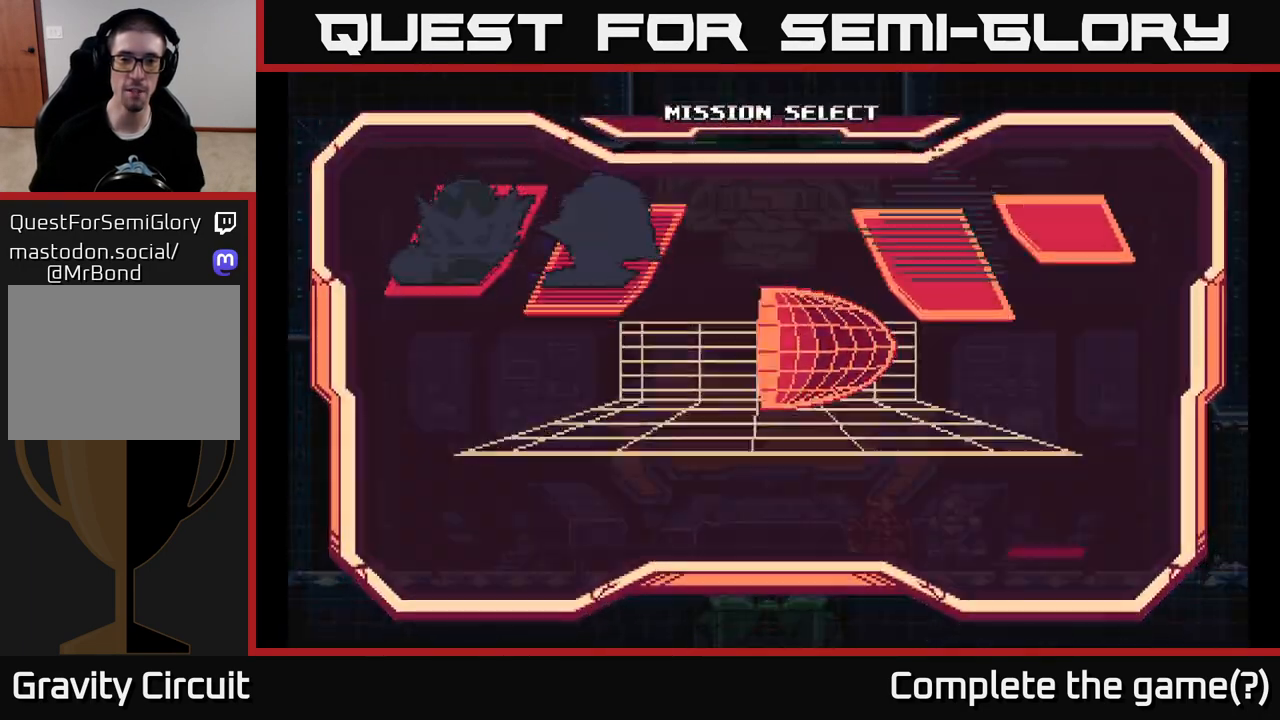
{"buttons": [], "left_stick": "center", "right_stick": "center", "events": []}
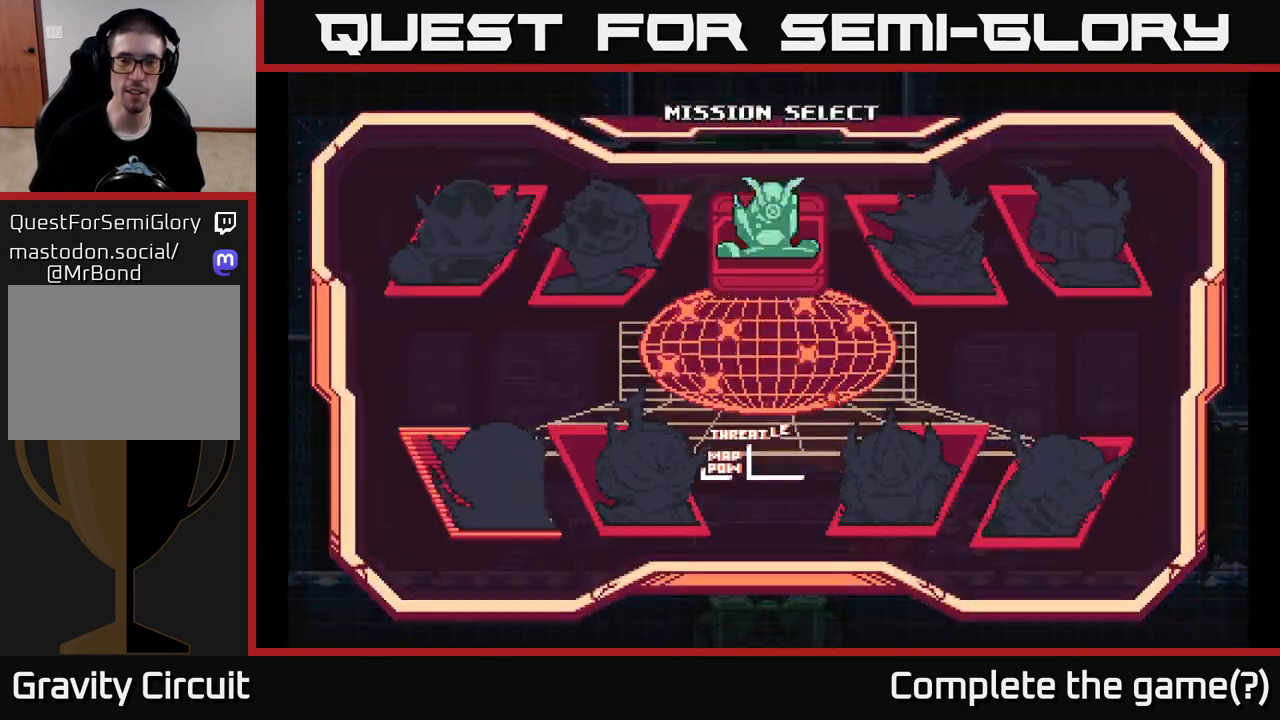
{"buttons": [], "left_stick": "center", "right_stick": "center", "events": []}
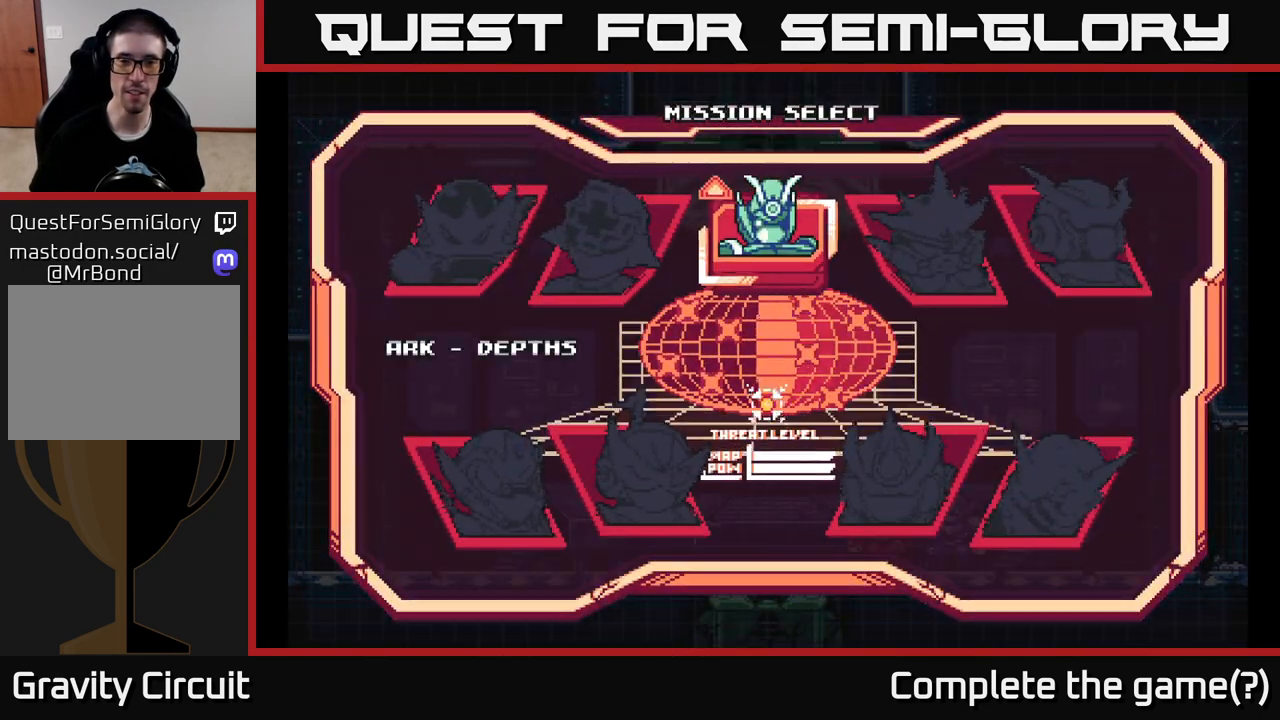
{"buttons": [], "left_stick": "center", "right_stick": "center", "events": []}
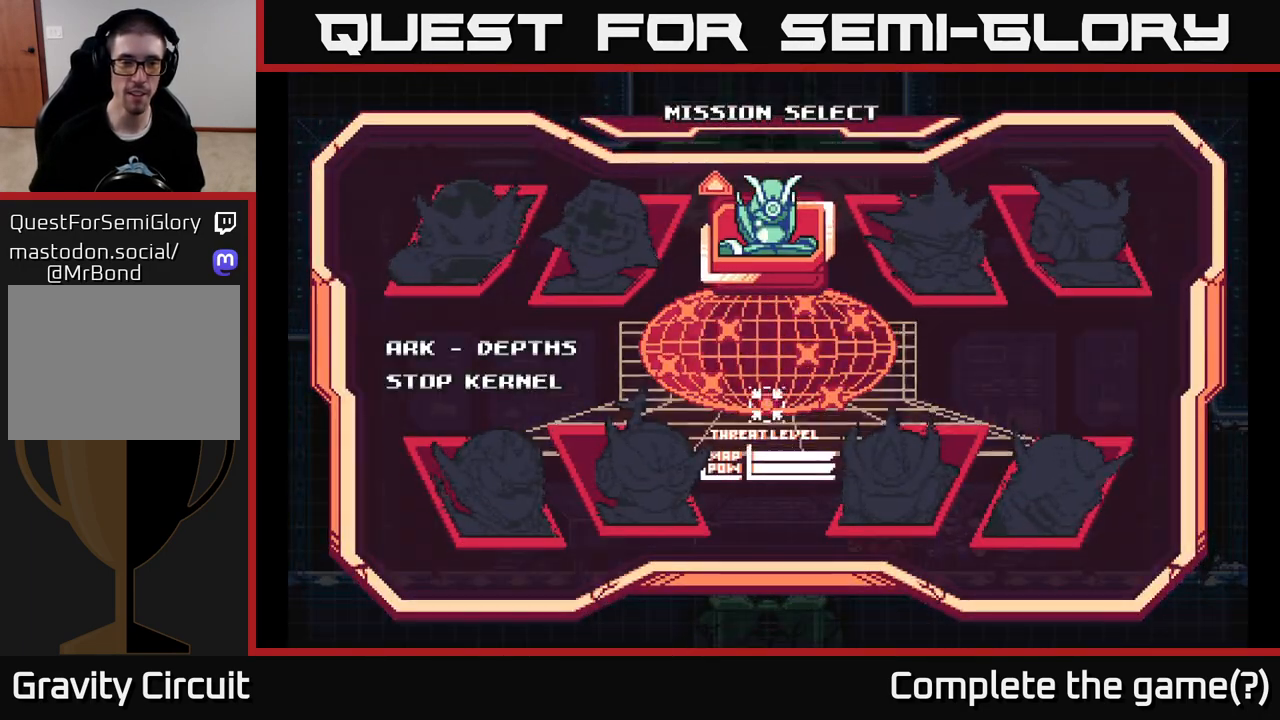
{"buttons": [], "left_stick": "center", "right_stick": "center", "events": []}
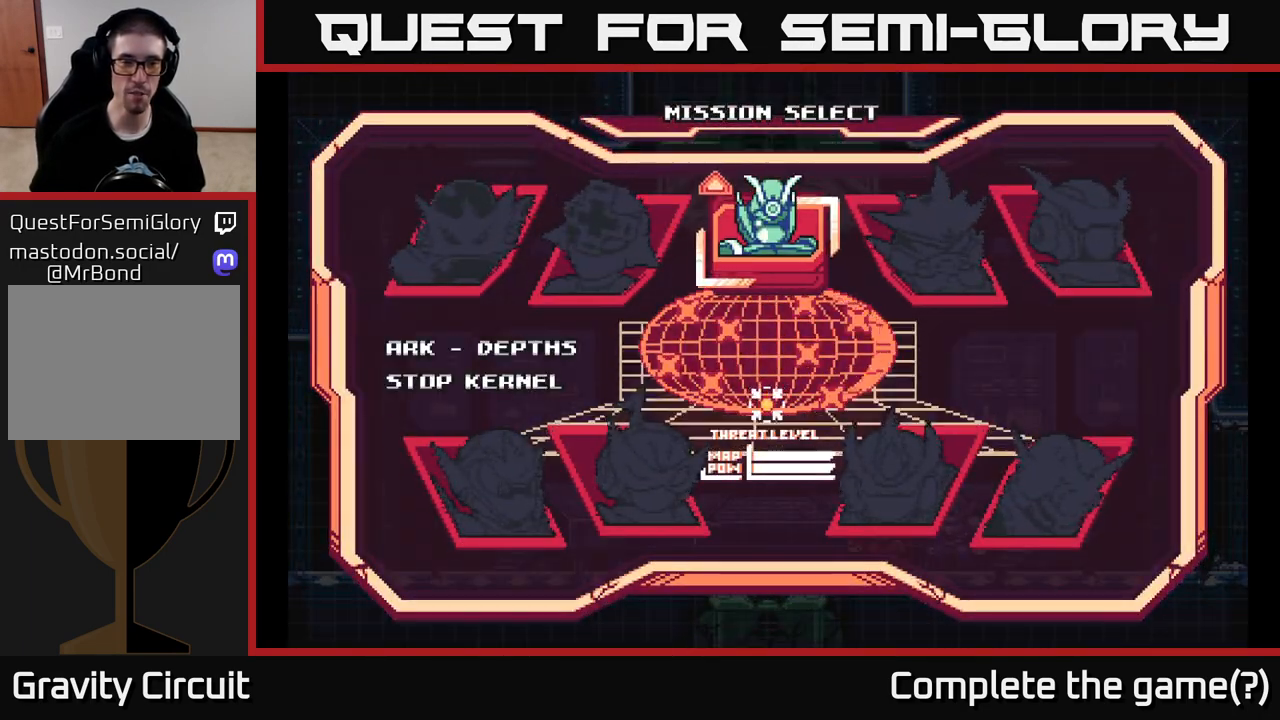
{"buttons": [], "left_stick": "center", "right_stick": "center", "events": []}
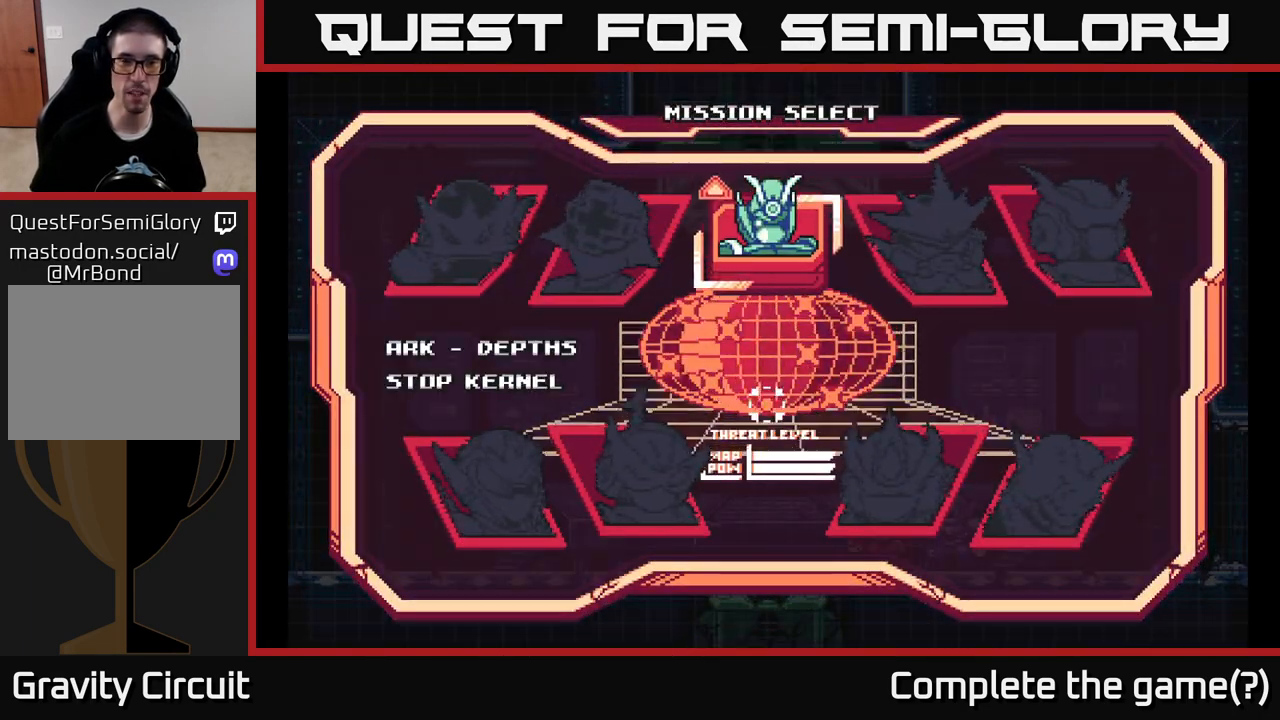
{"buttons": [], "left_stick": "center", "right_stick": "center", "events": []}
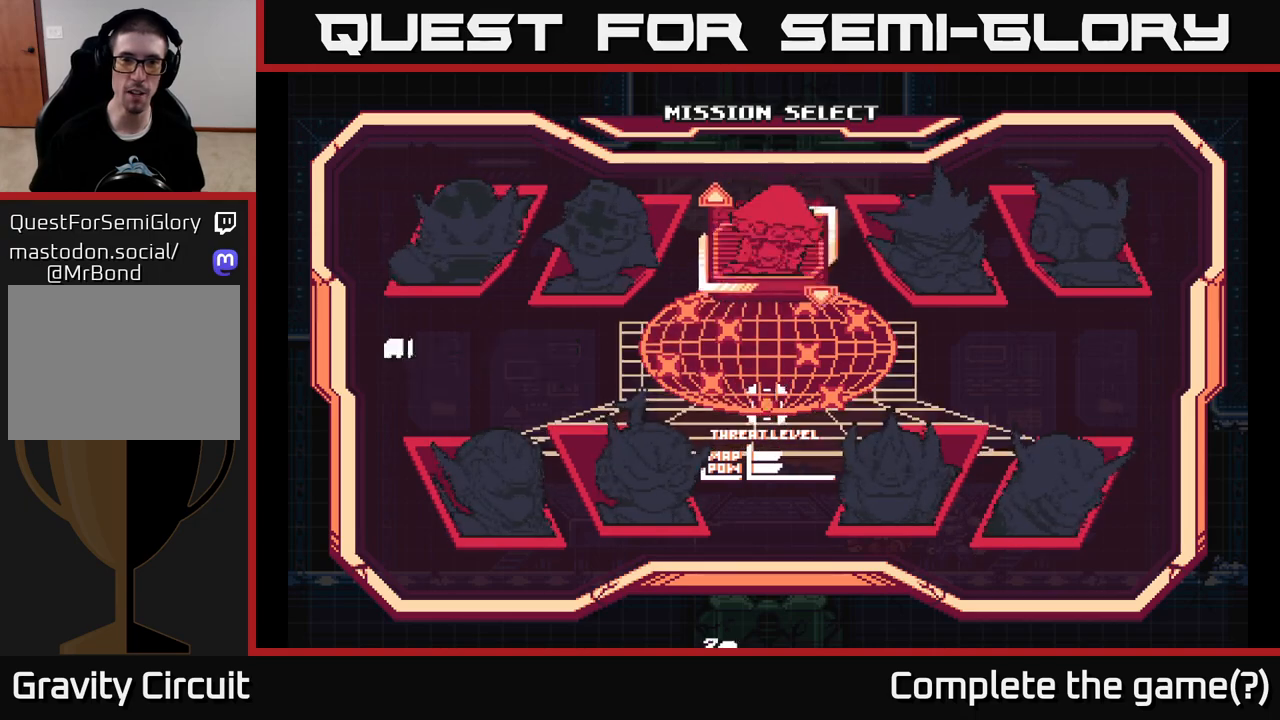
{"buttons": [], "left_stick": "center", "right_stick": "center", "events": [[33, "DPAD_UP", "down"], [217, "DPAD_UP", "up"]]}
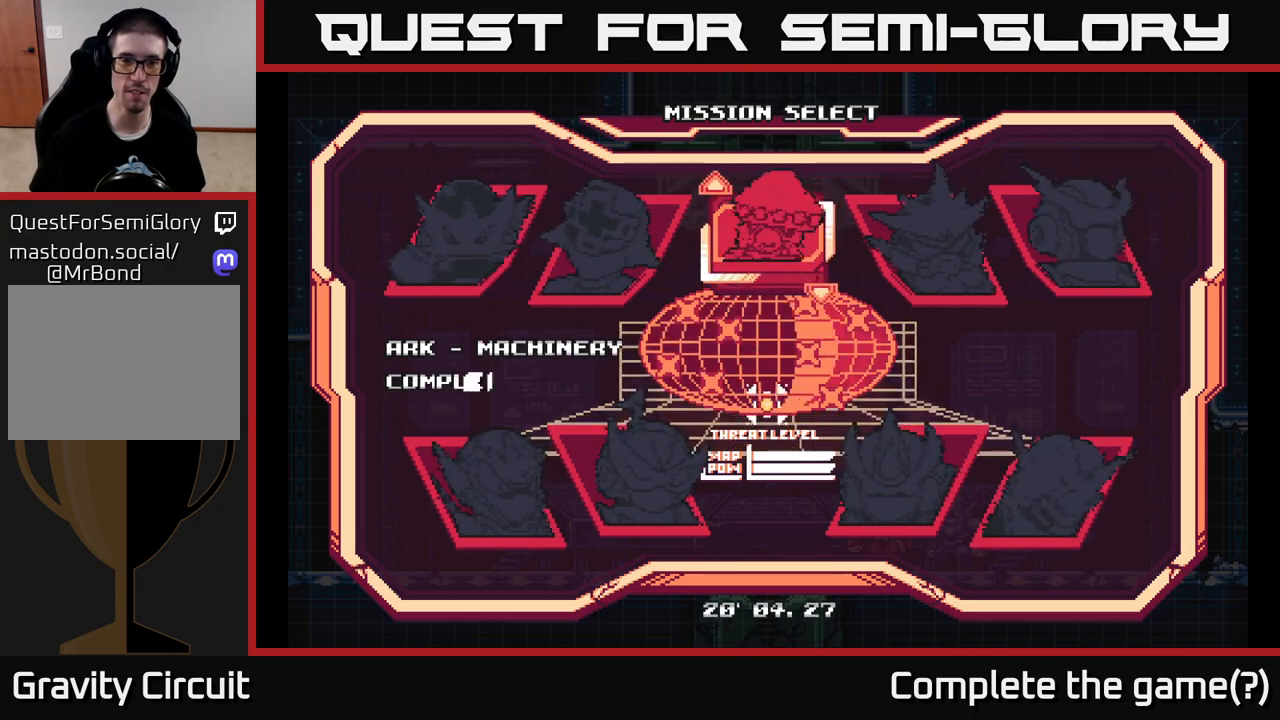
{"buttons": ["DPAD_UP"], "left_stick": "center", "right_stick": "center", "events": [[183, "DPAD_UP", "down"], [317, "DPAD_UP", "up"], [483, "DPAD_UP", "down"]]}
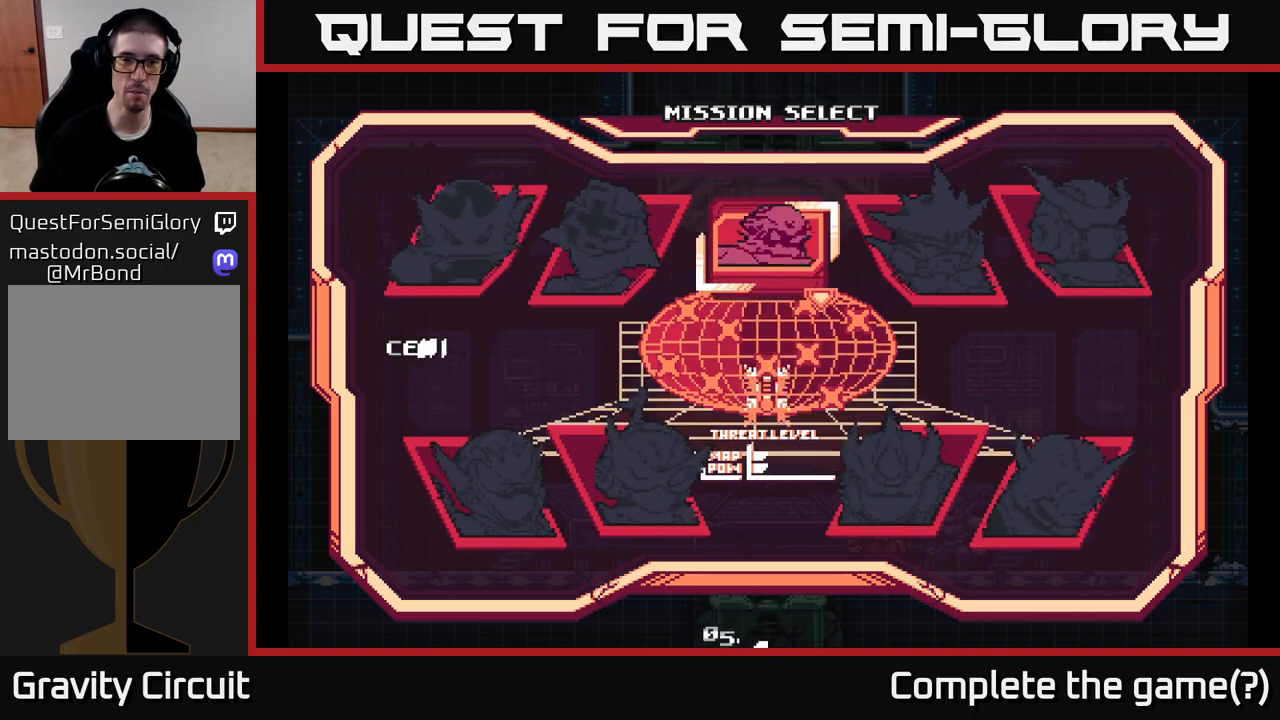
{"buttons": [], "left_stick": "center", "right_stick": "center", "events": [[117, "DPAD_UP", "up"]]}
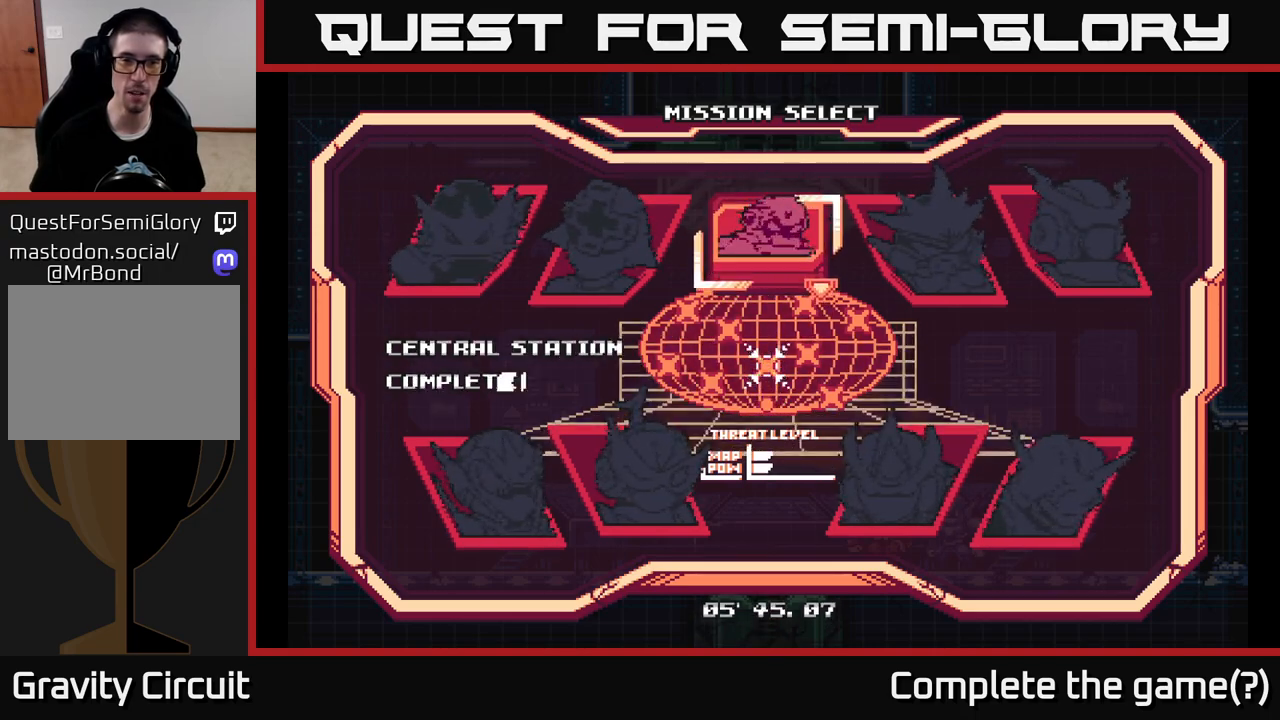
{"buttons": ["DPAD_DOWN"], "left_stick": "center", "right_stick": "center", "events": [[250, "DPAD_DOWN", "down"], [350, "DPAD_DOWN", "up"], [450, "DPAD_DOWN", "down"]]}
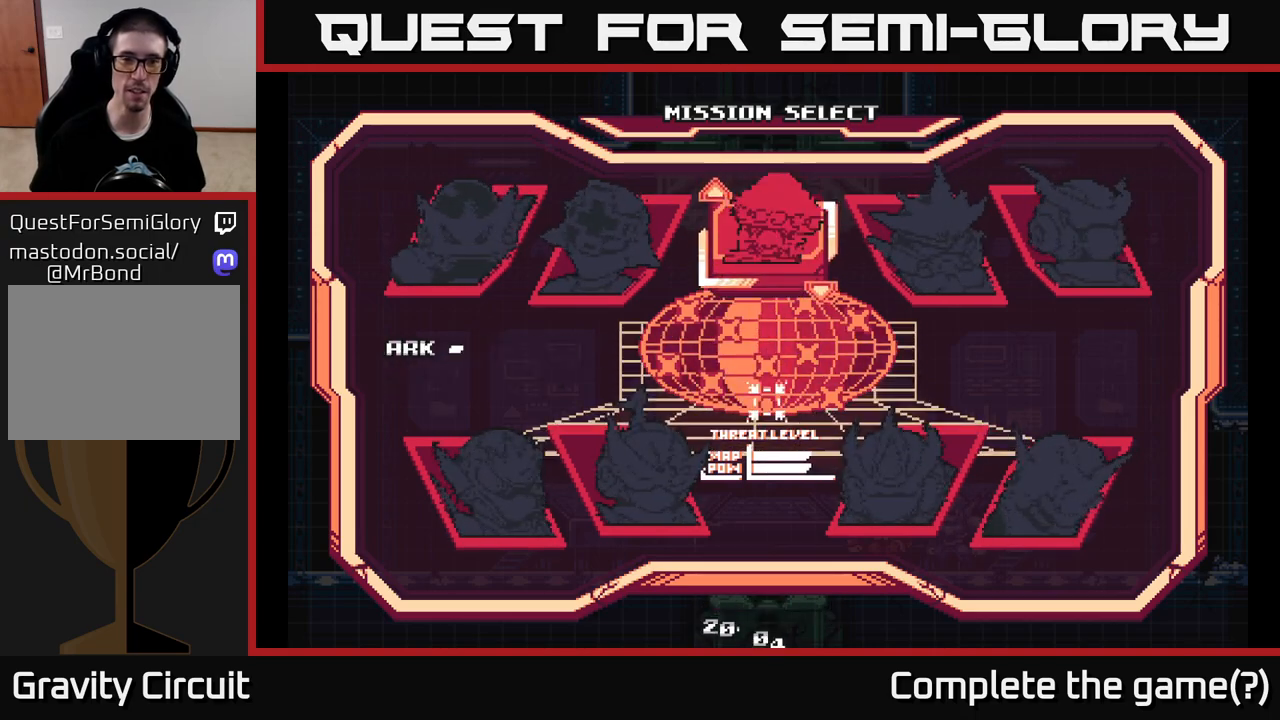
{"buttons": [], "left_stick": "center", "right_stick": "center", "events": [[33, "DPAD_DOWN", "up"], [150, "DPAD_DOWN", "down"], [333, "DPAD_DOWN", "up"]]}
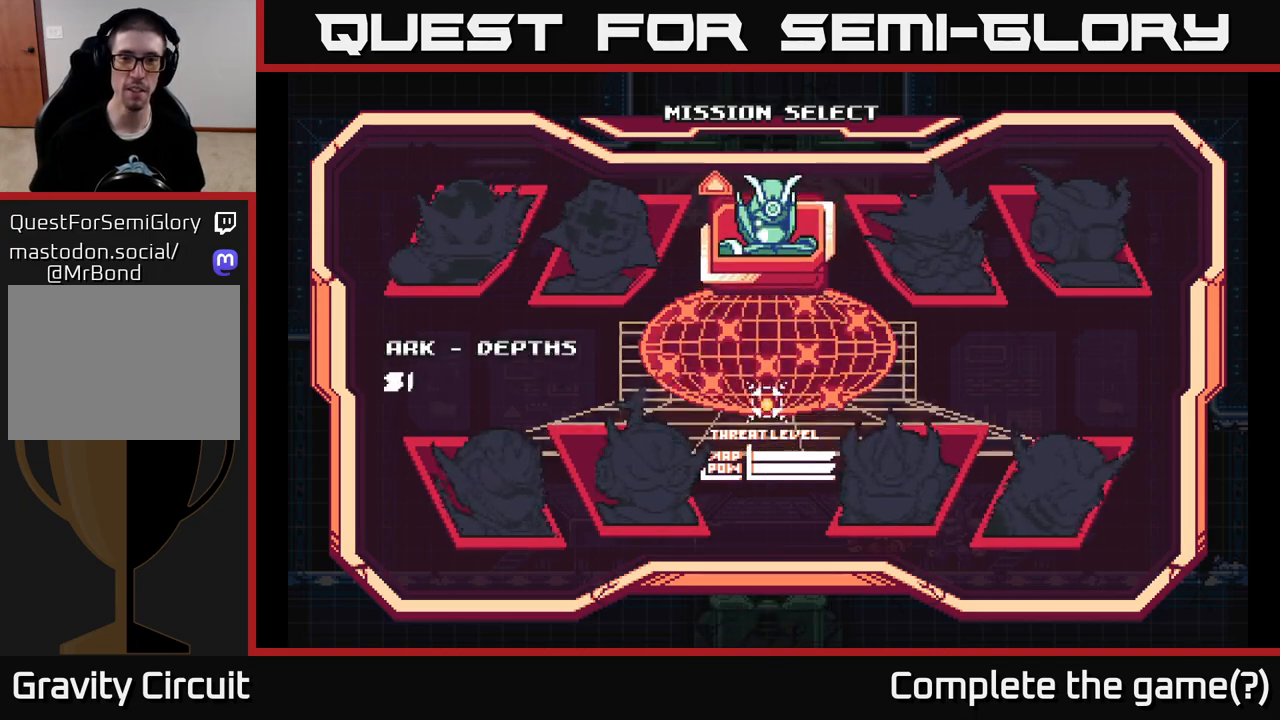
{"buttons": [], "left_stick": "center", "right_stick": "center", "events": []}
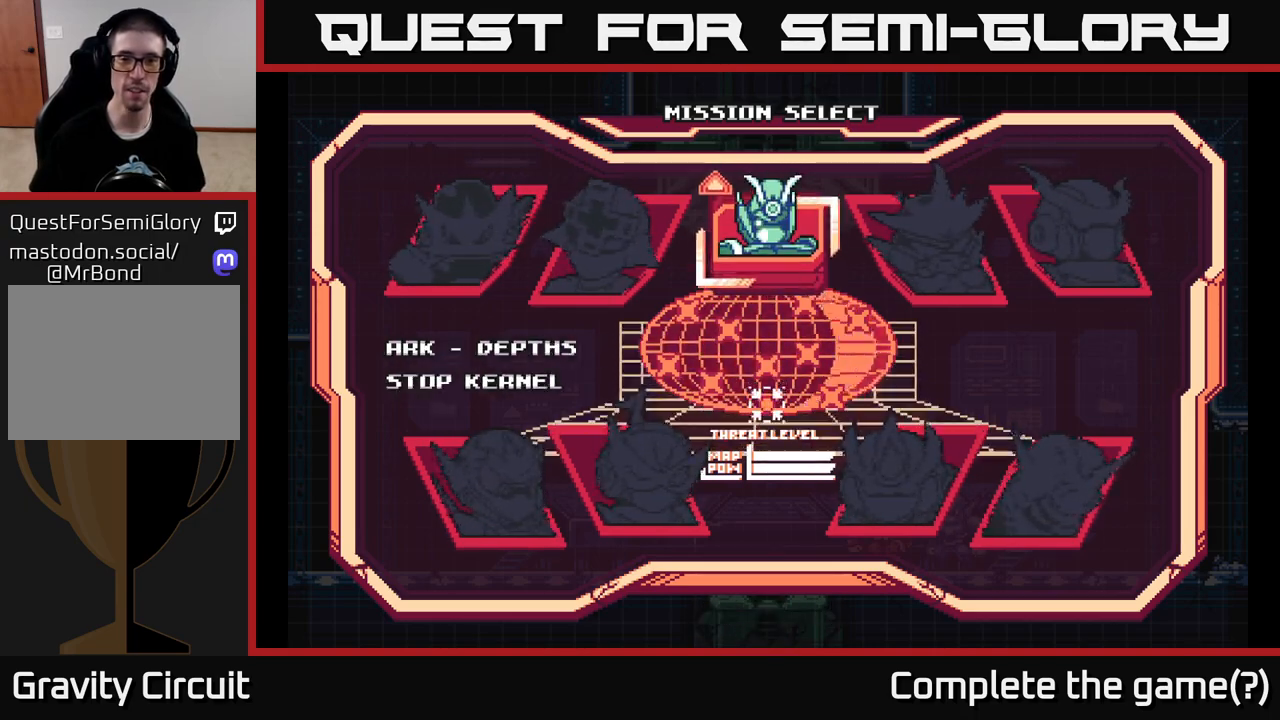
{"buttons": ["A"], "left_stick": "center", "right_stick": "center", "events": [[400, "A", "down"]]}
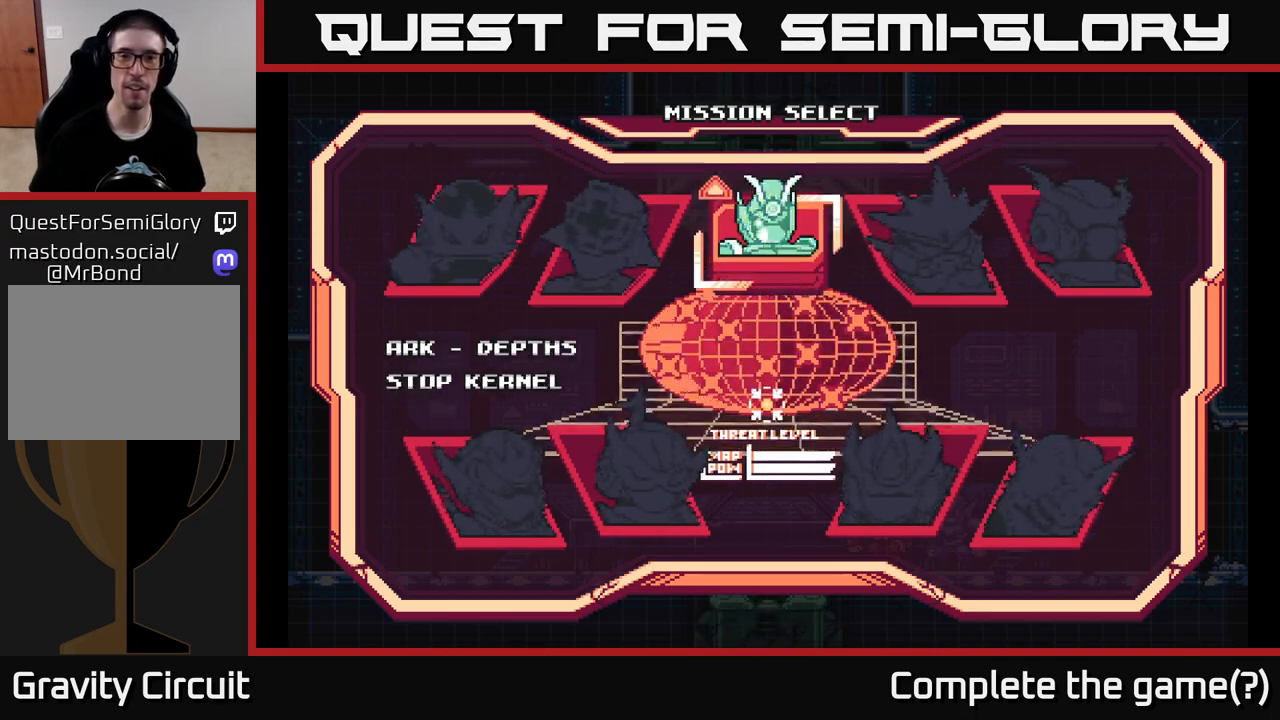
{"buttons": [], "left_stick": "center", "right_stick": "center", "events": [[83, "A", "up"]]}
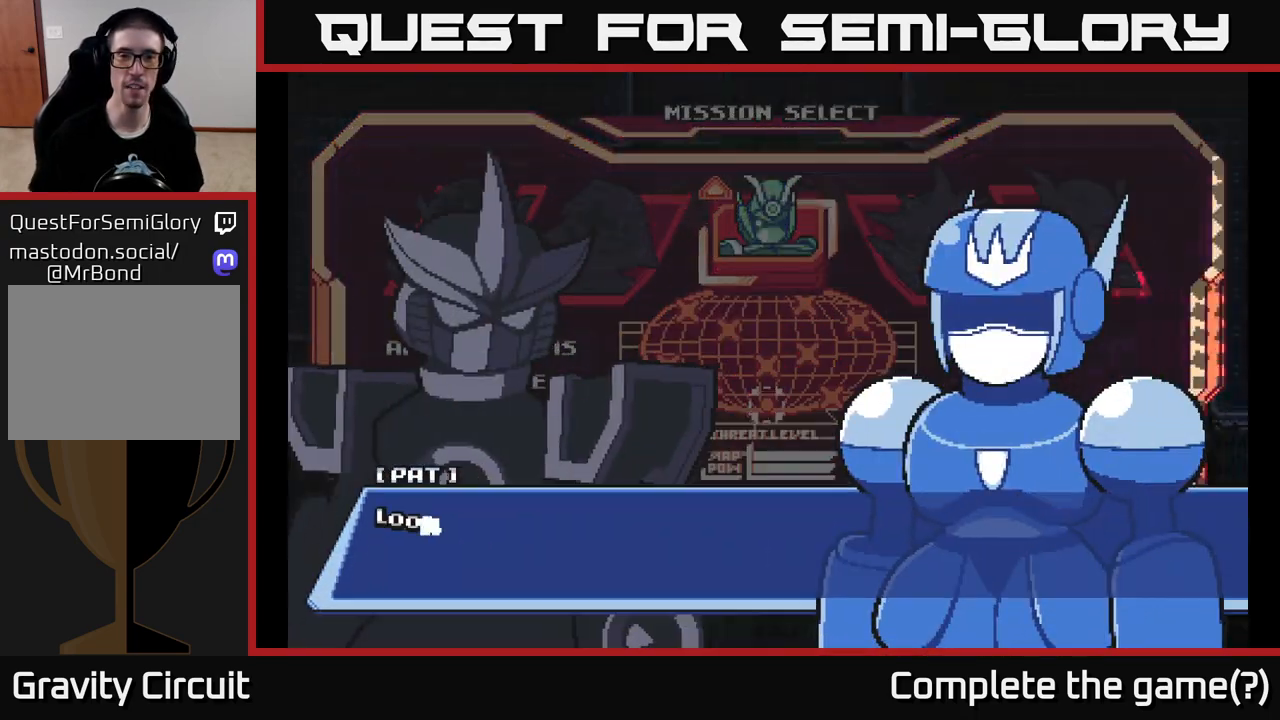
{"buttons": ["A"], "left_stick": "center", "right_stick": "center", "events": [[483, "A", "down"]]}
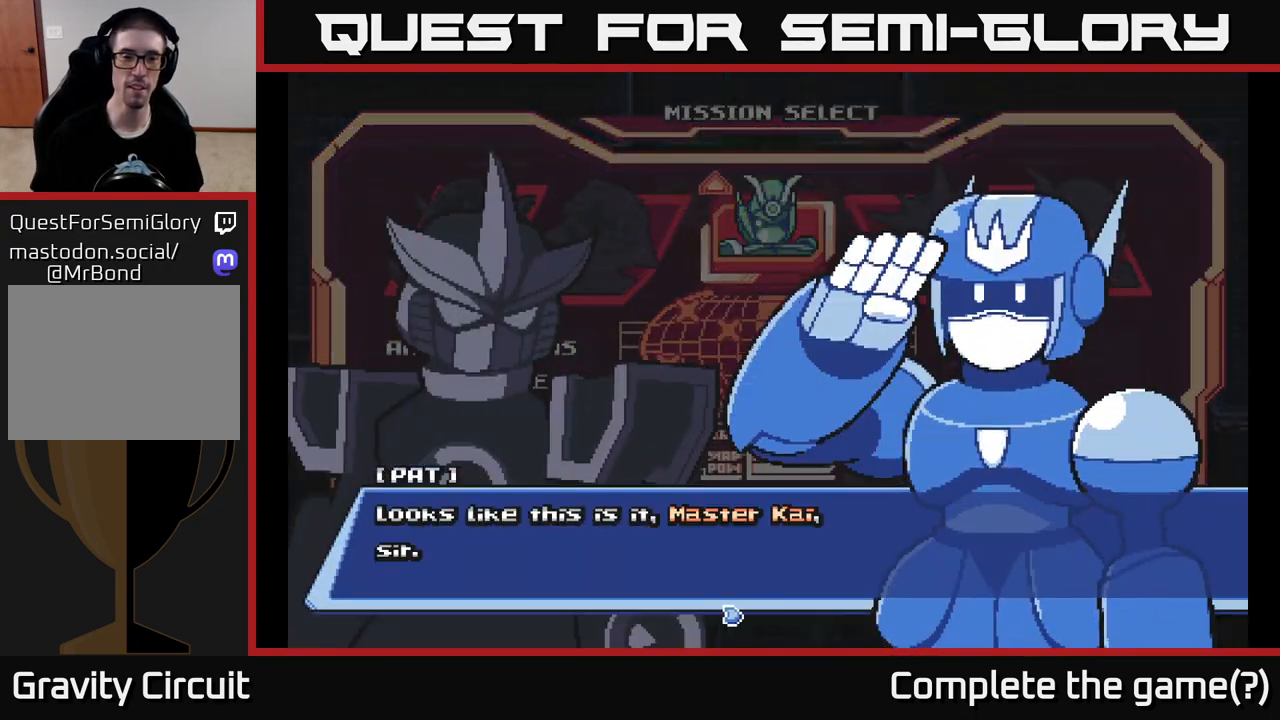
{"buttons": [], "left_stick": "center", "right_stick": "center", "events": [[83, "A", "up"]]}
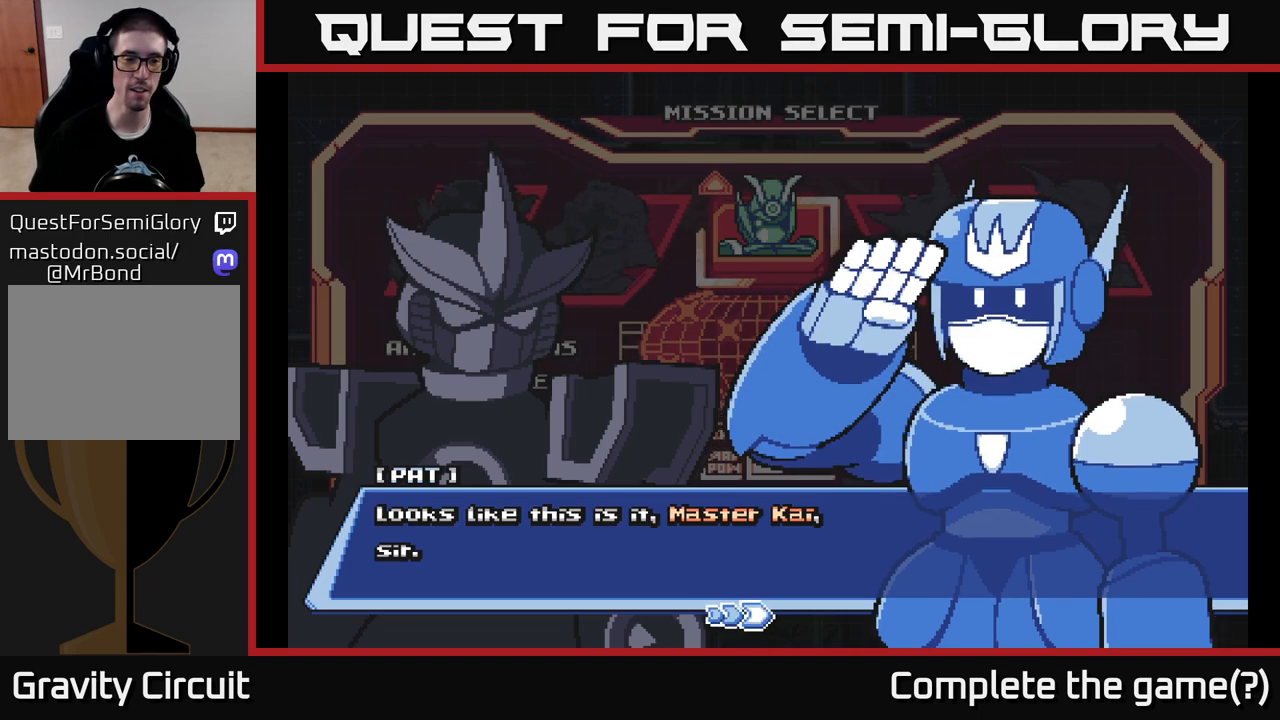
{"buttons": ["A"], "left_stick": "center", "right_stick": "center", "events": [[50, "A", "down"], [150, "A", "up"], [417, "A", "down"]]}
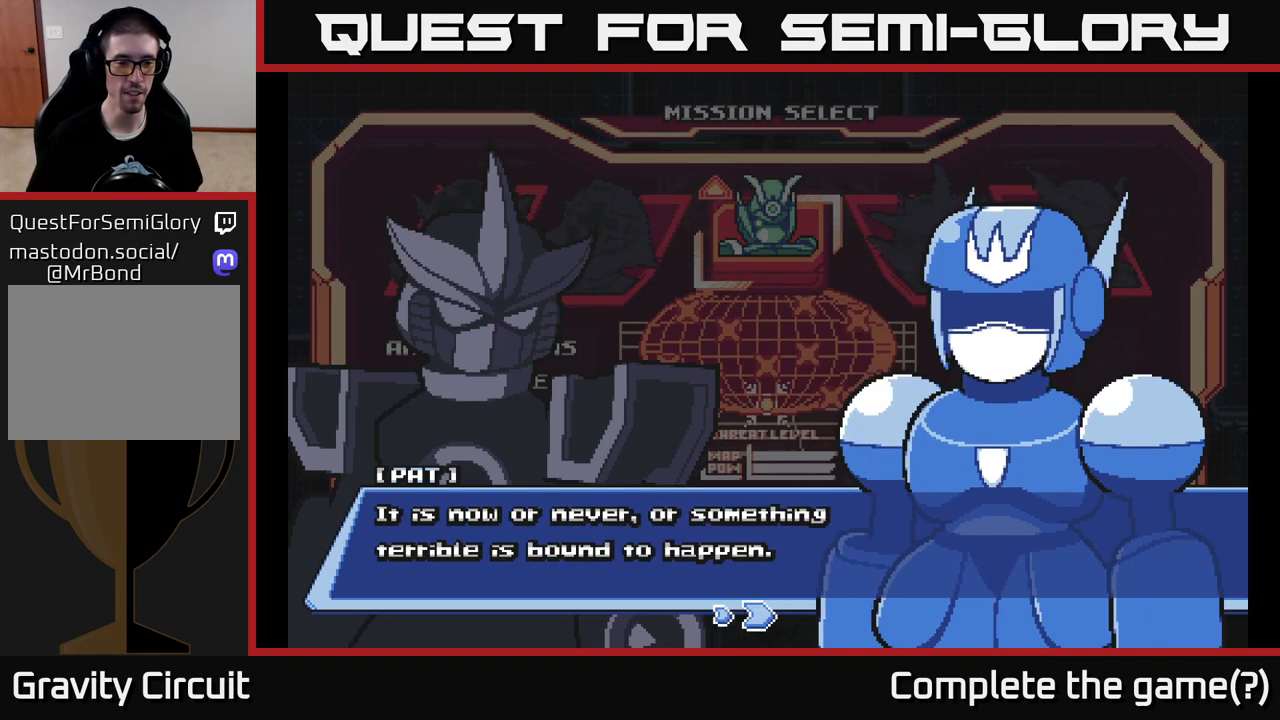
{"buttons": [], "left_stick": "center", "right_stick": "center", "events": [[67, "A", "up"]]}
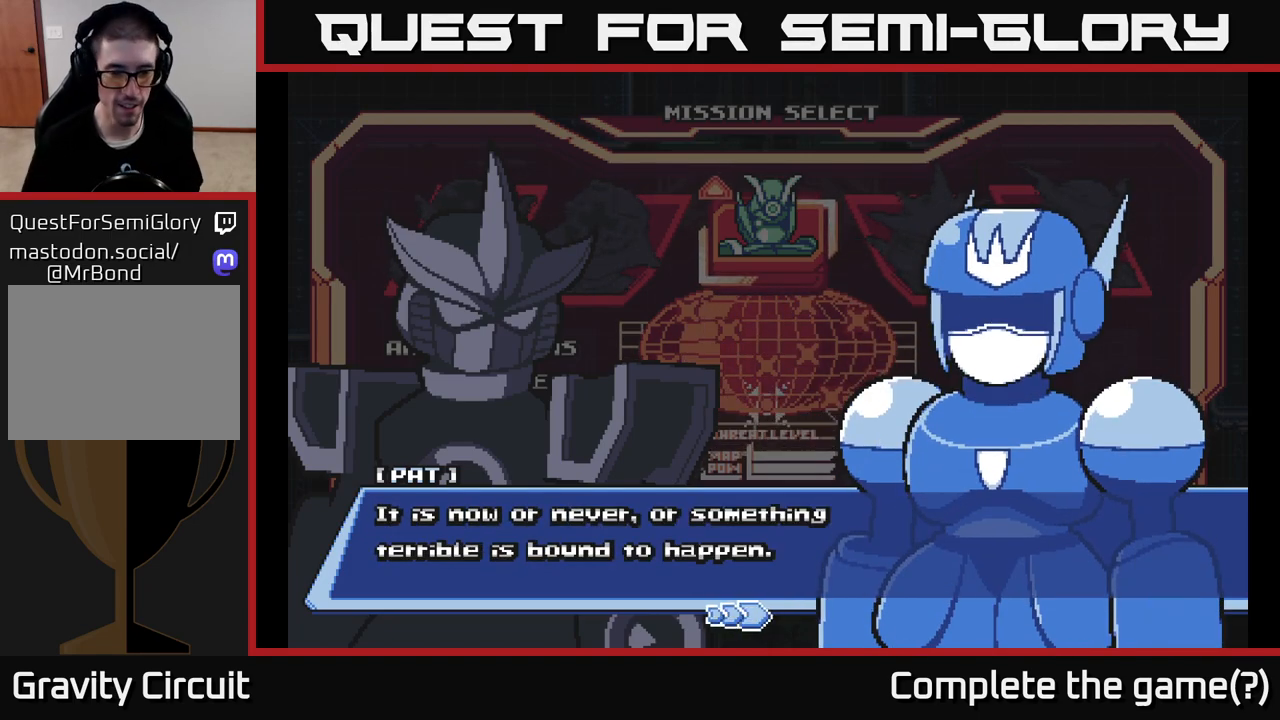
{"buttons": [], "left_stick": "center", "right_stick": "center", "events": []}
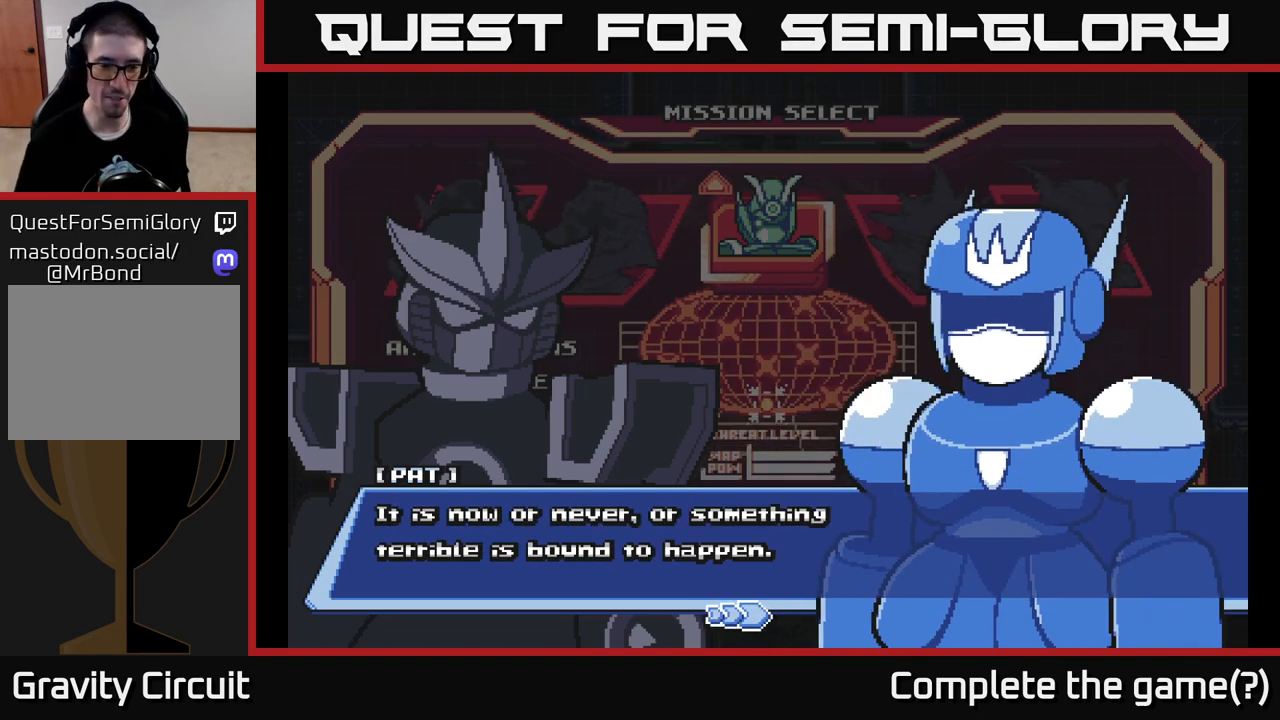
{"buttons": [], "left_stick": "center", "right_stick": "center", "events": []}